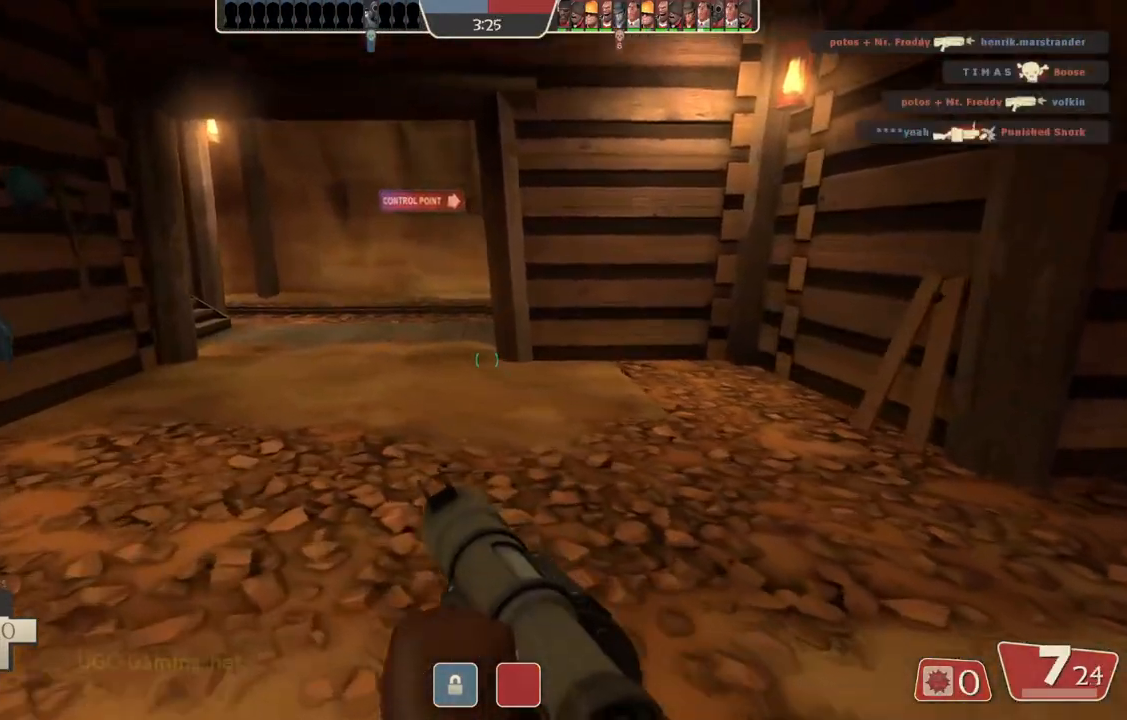
Gameplay with a controller (PlayStation layout); each line is a JSON object with the inputs held at the frame after it. "events" lists button and stick changes between this image and that frame as [ms after this image, input, new state], when the widget could be followed in between.
{"buttons": [], "left_stick": "up-left", "right_stick": "center", "events": []}
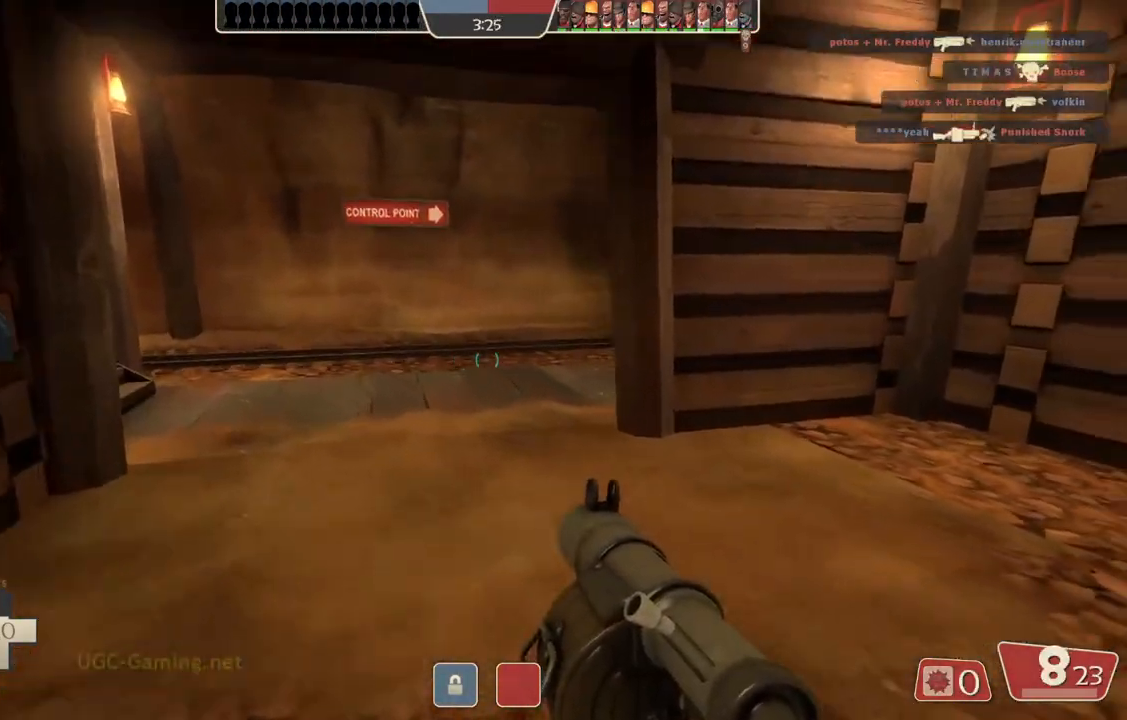
{"buttons": [], "left_stick": "up-left", "right_stick": "center", "events": []}
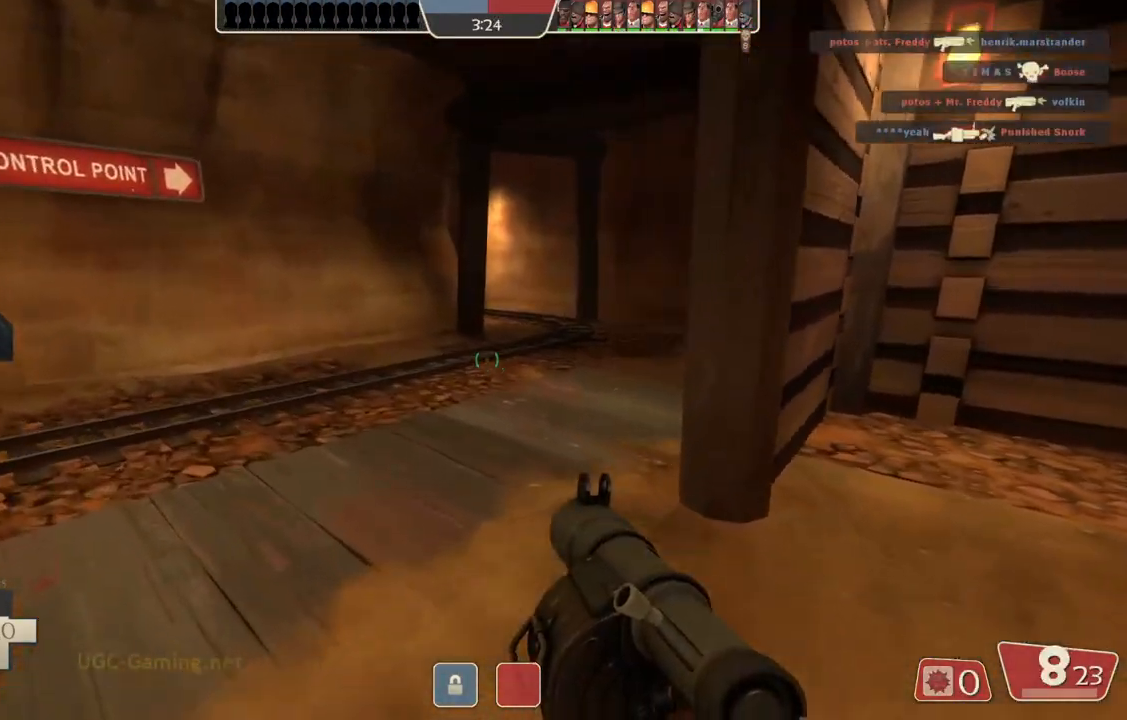
{"buttons": [], "left_stick": "up-left", "right_stick": "center", "events": []}
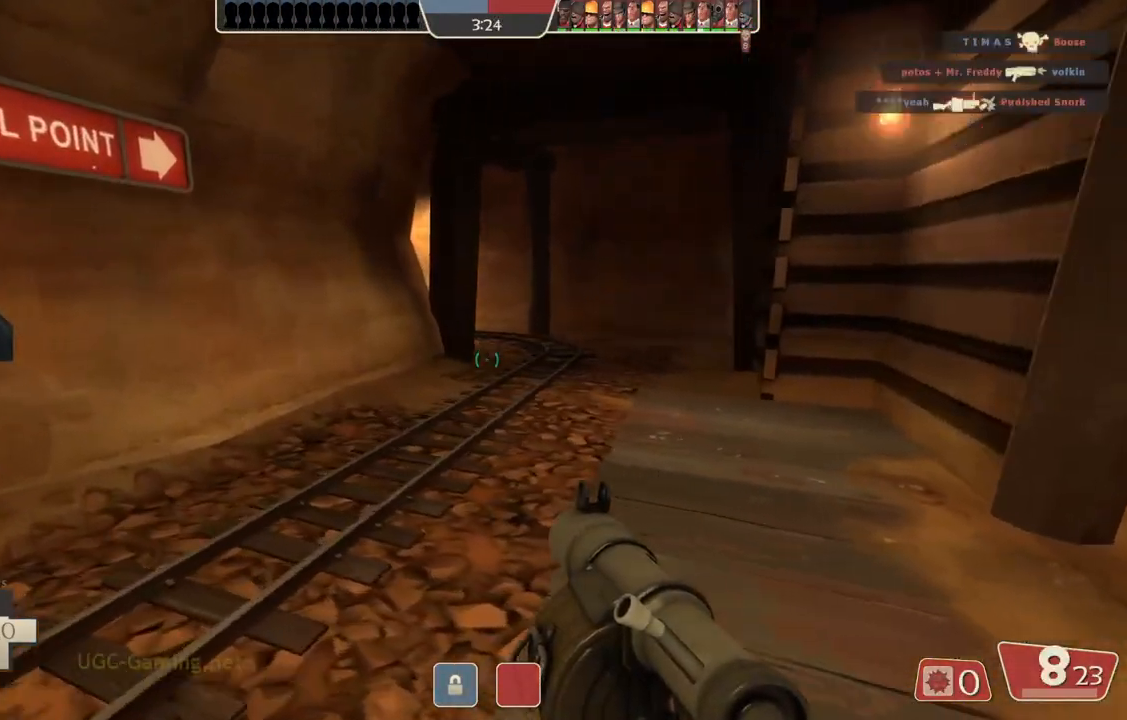
{"buttons": [], "left_stick": "center", "right_stick": "center", "events": [[67, "left_stick", "up"], [400, "left_stick", "center"]]}
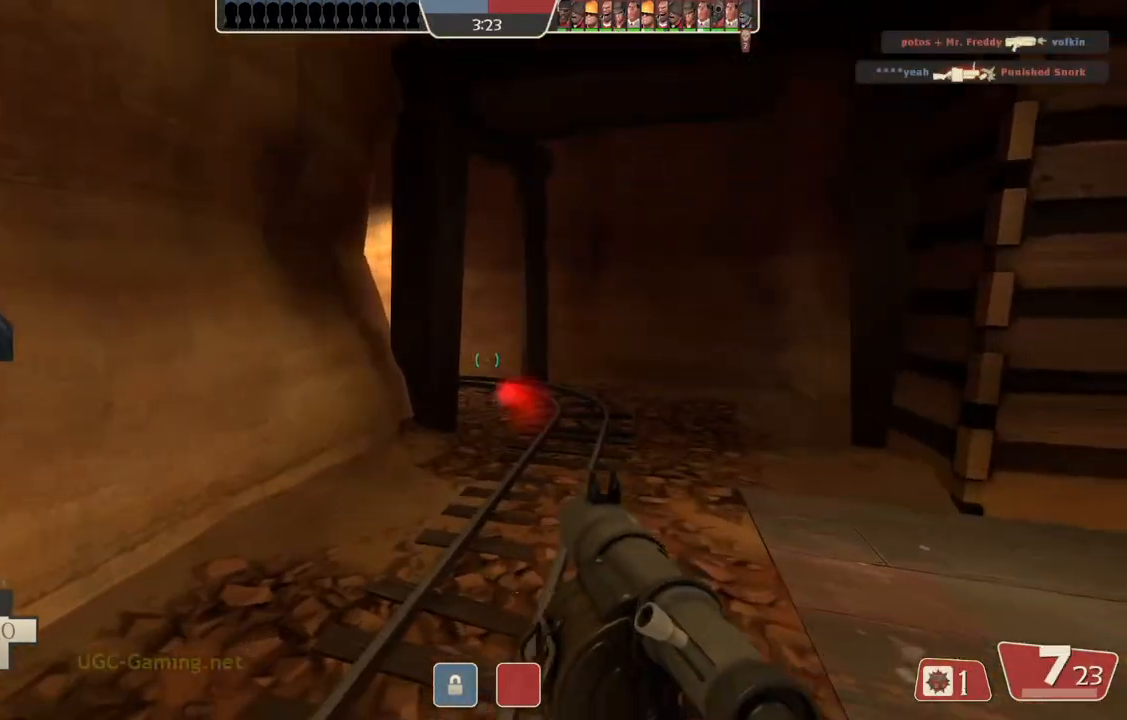
{"buttons": [], "left_stick": "down", "right_stick": "center", "events": [[33, "left_stick", "down"]]}
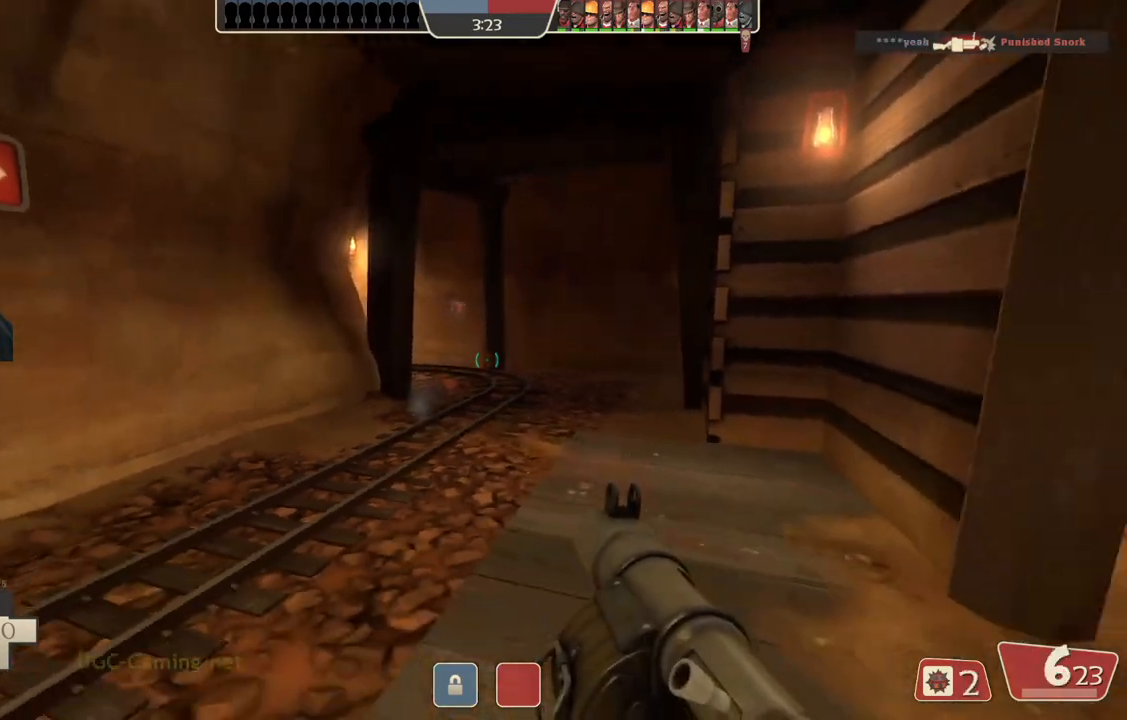
{"buttons": [], "left_stick": "down", "right_stick": "center", "events": []}
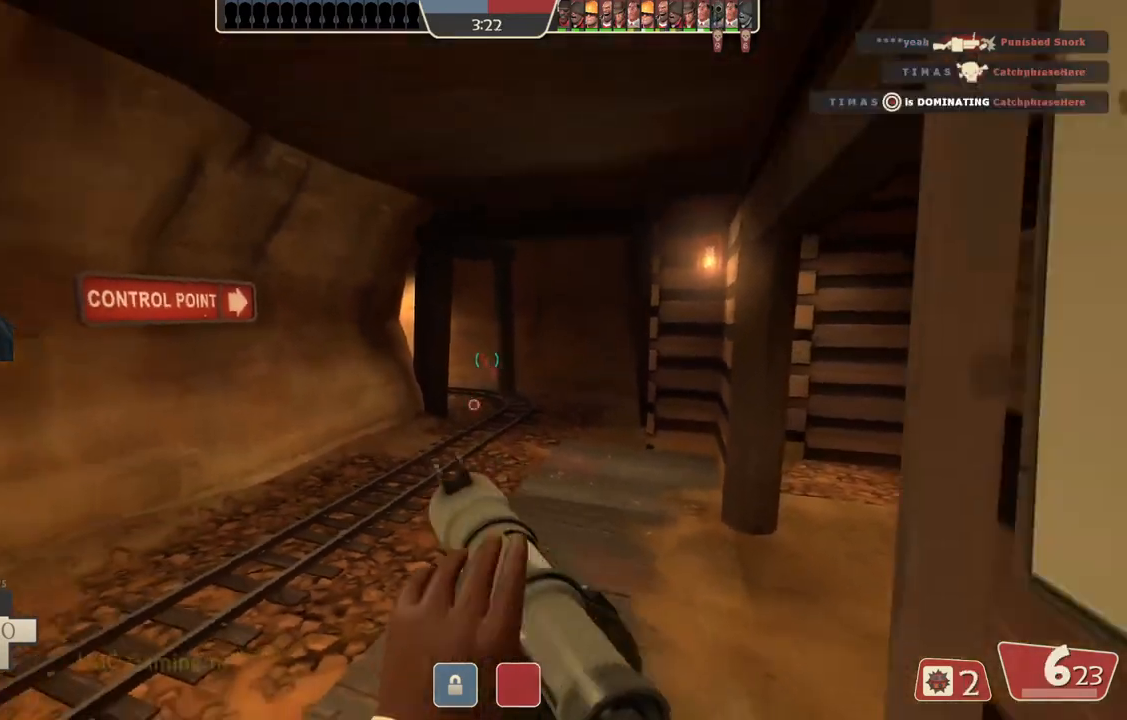
{"buttons": [], "left_stick": "down-right", "right_stick": "center", "events": [[400, "left_stick", "down-right"]]}
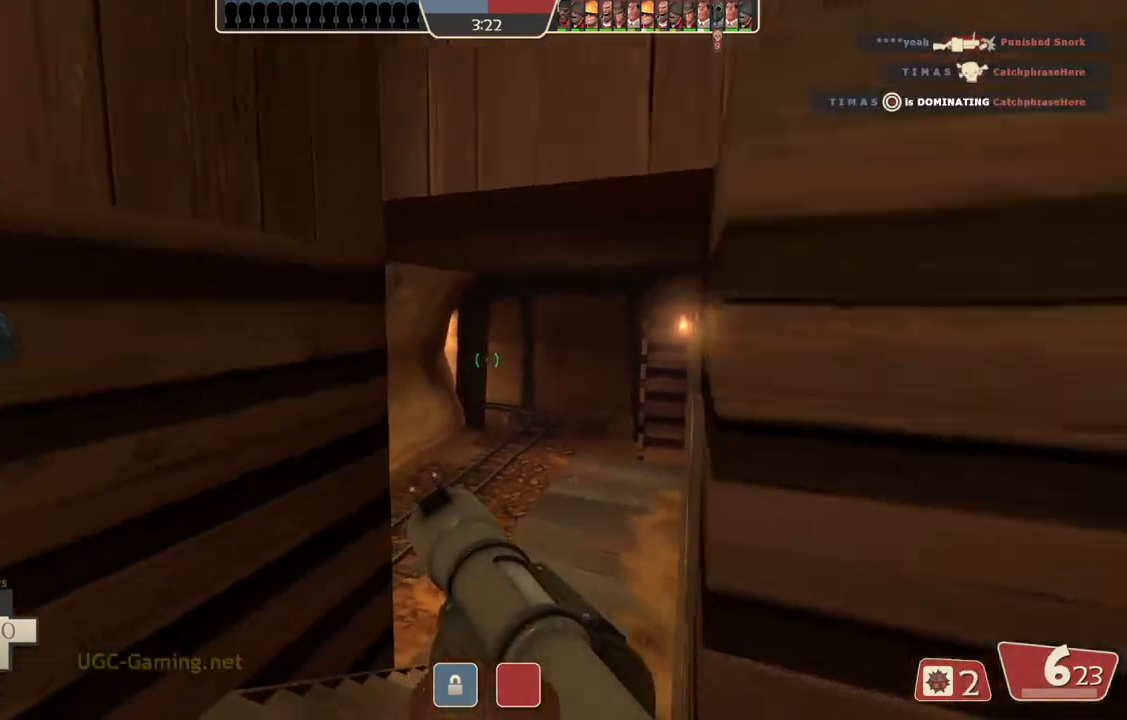
{"buttons": [], "left_stick": "up-right", "right_stick": "center", "events": [[67, "left_stick", "right"], [200, "left_stick", "up-right"]]}
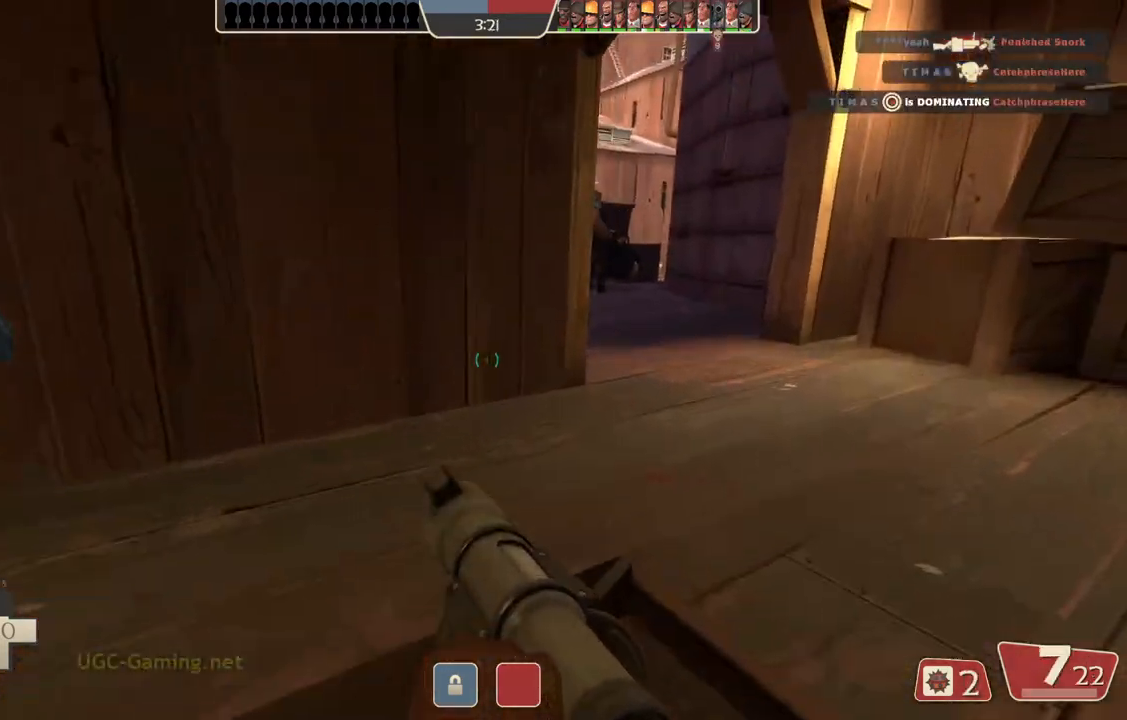
{"buttons": [], "left_stick": "up", "right_stick": "center", "events": [[450, "left_stick", "up"]]}
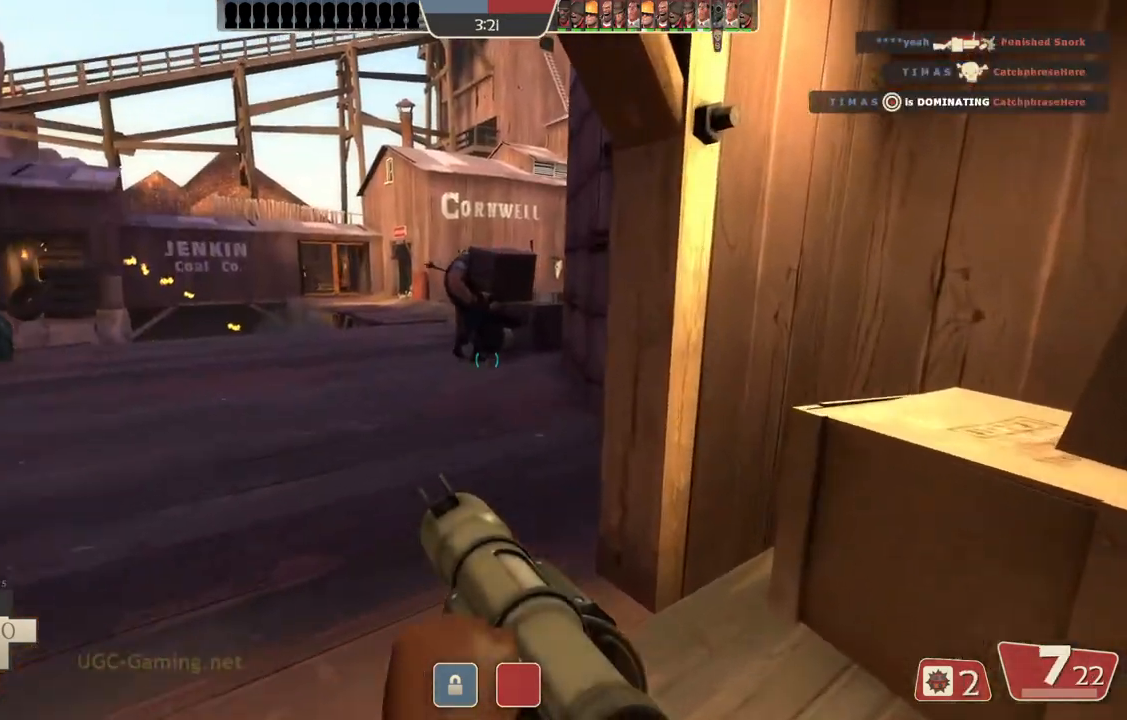
{"buttons": [], "left_stick": "left", "right_stick": "center", "events": [[250, "left_stick", "up-left"], [350, "left_stick", "left"]]}
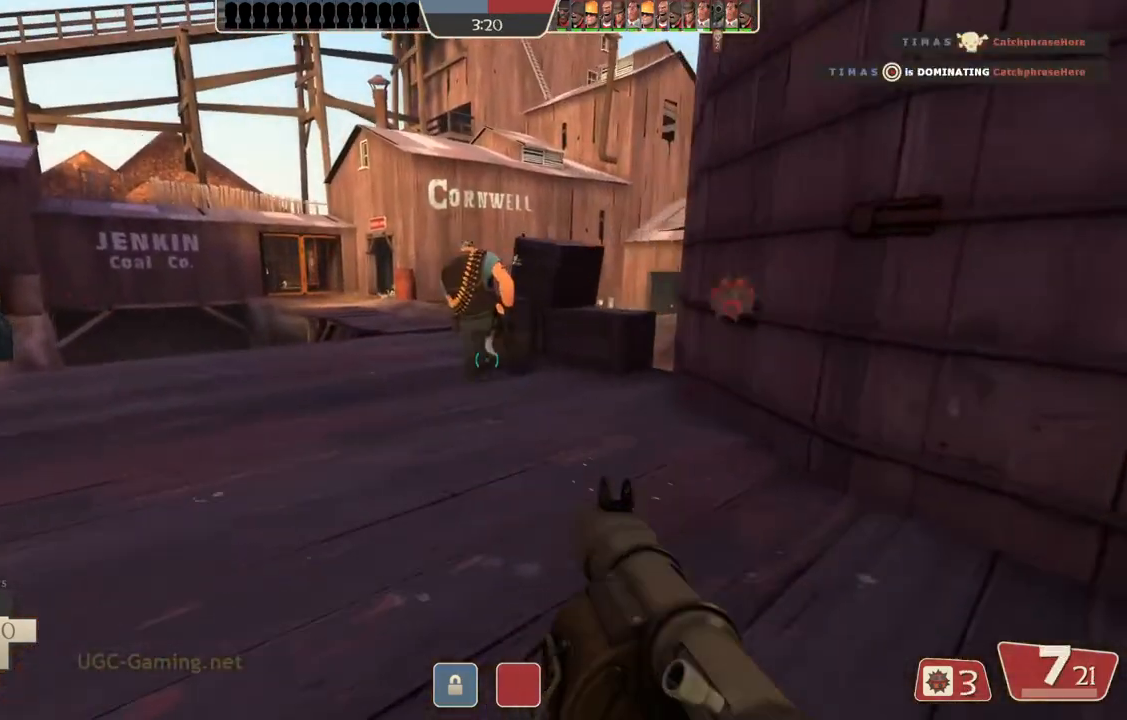
{"buttons": ["L2"], "left_stick": "up-left", "right_stick": "center"}
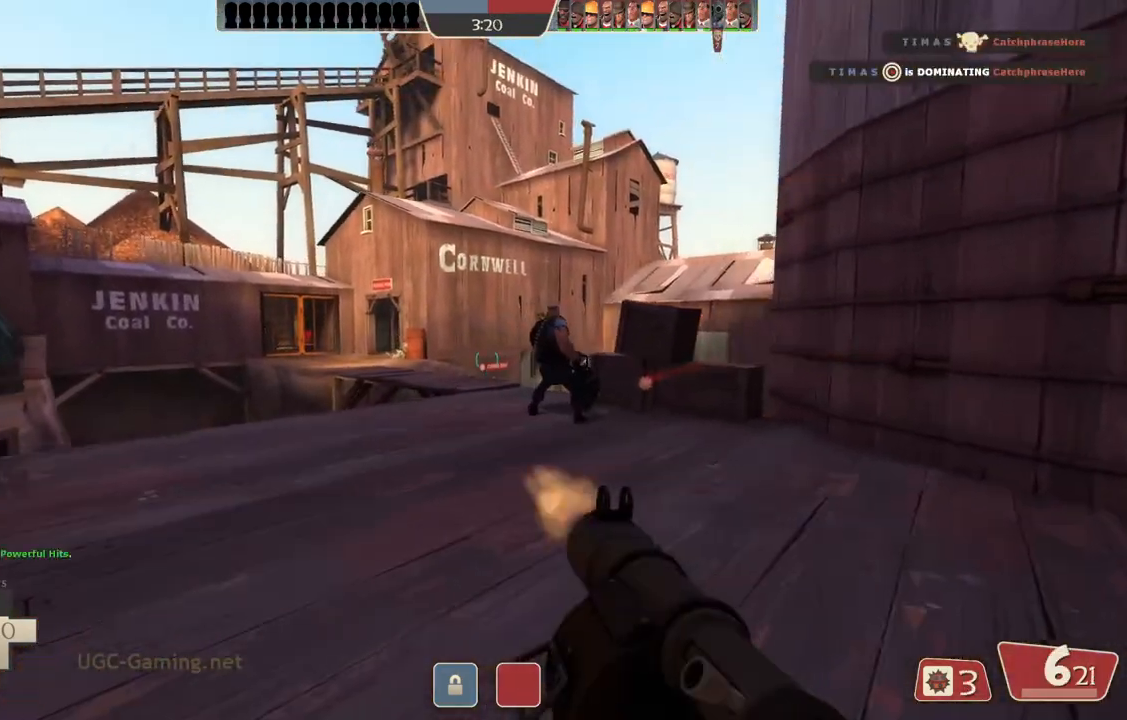
{"buttons": ["L2"], "left_stick": "right", "right_stick": "center"}
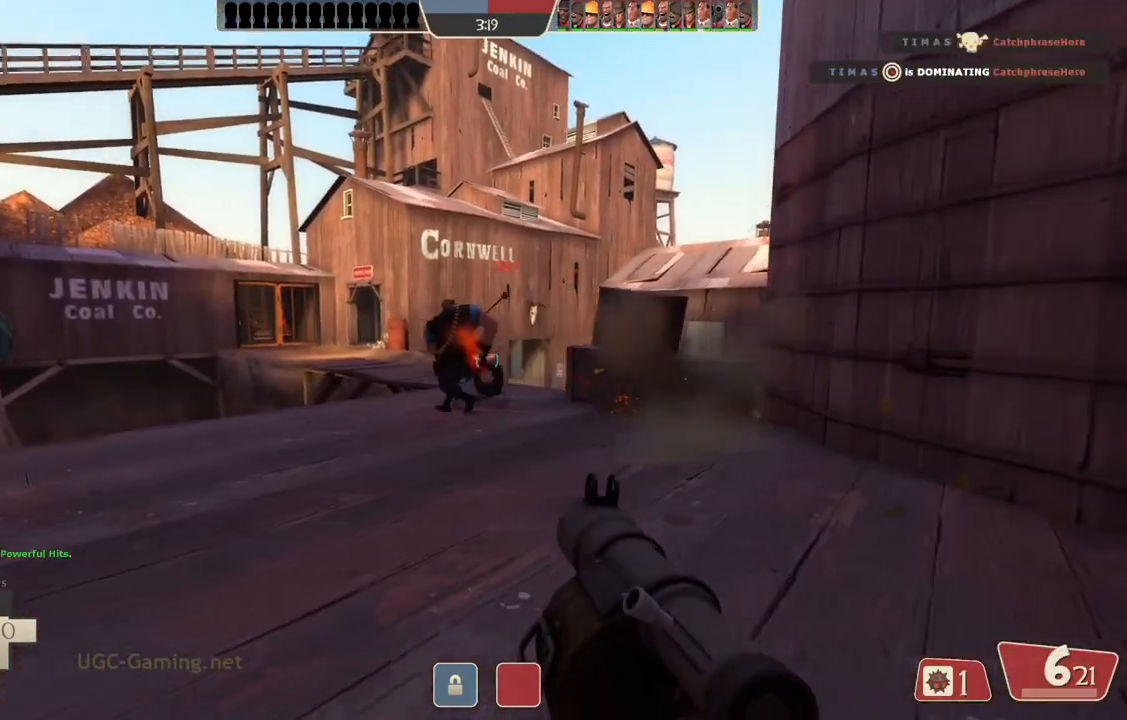
{"buttons": [], "left_stick": "down-left", "right_stick": "center", "events": [[83, "L1", "down"], [267, "L1", "up"], [283, "L2", "up"], [283, "left_stick", "down"], [317, "L2", "down"], [367, "left_stick", "down-left"], [467, "L2", "up"]]}
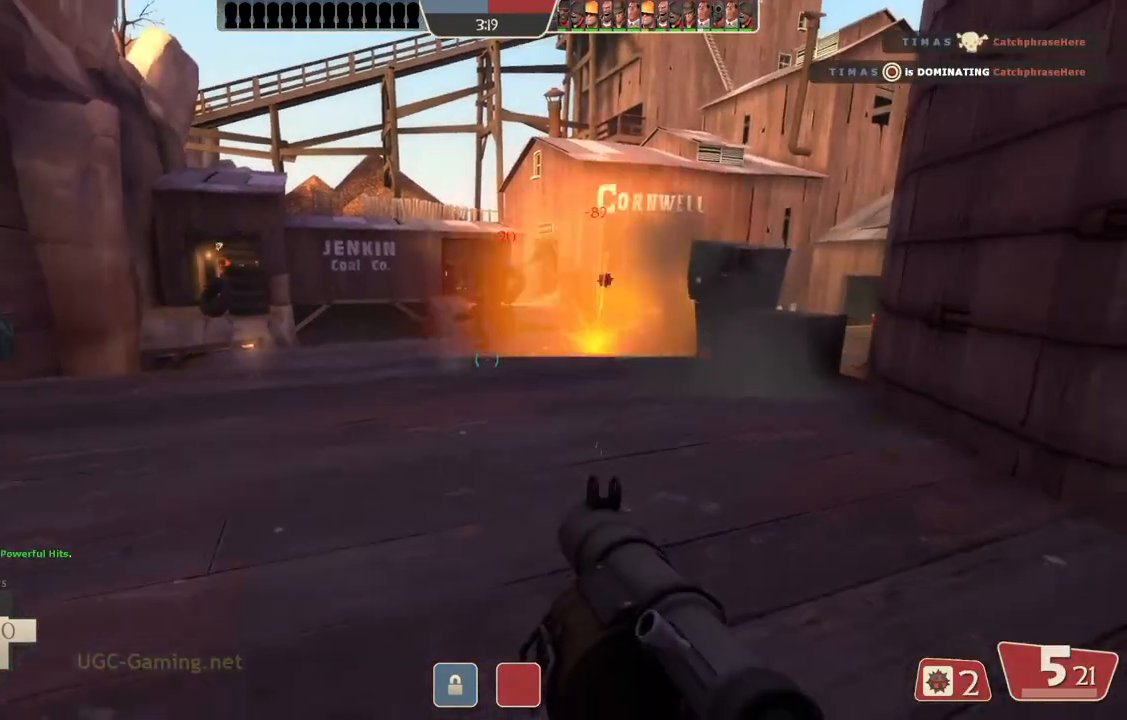
{"buttons": ["L2"], "left_stick": "right", "right_stick": "center", "events": [[50, "L2", "down"], [117, "left_stick", "up"], [400, "left_stick", "right"], [433, "L2", "up"], [450, "L2", "down"]]}
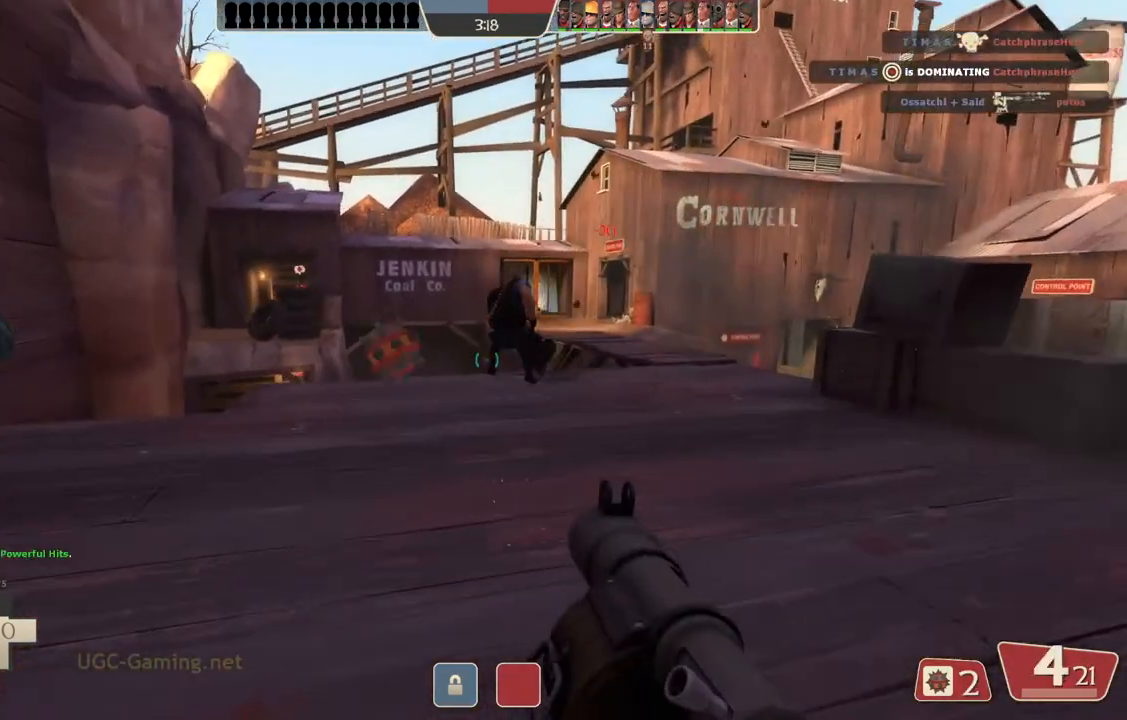
{"buttons": ["L2"], "left_stick": "down-right", "right_stick": "center", "events": [[100, "left_stick", "down"], [150, "left_stick", "down-left"], [367, "left_stick", "down-right"]]}
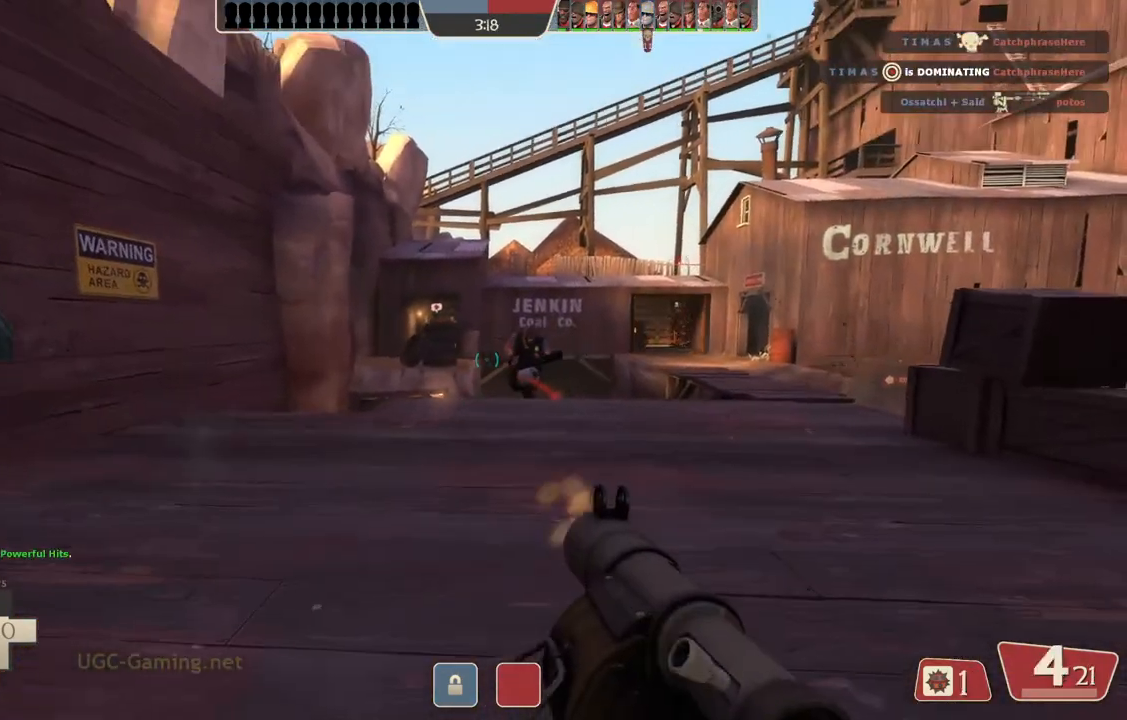
{"buttons": [], "left_stick": "up-right", "right_stick": "center", "events": [[67, "left_stick", "right"], [233, "left_stick", "up-right"], [400, "L2", "up"]]}
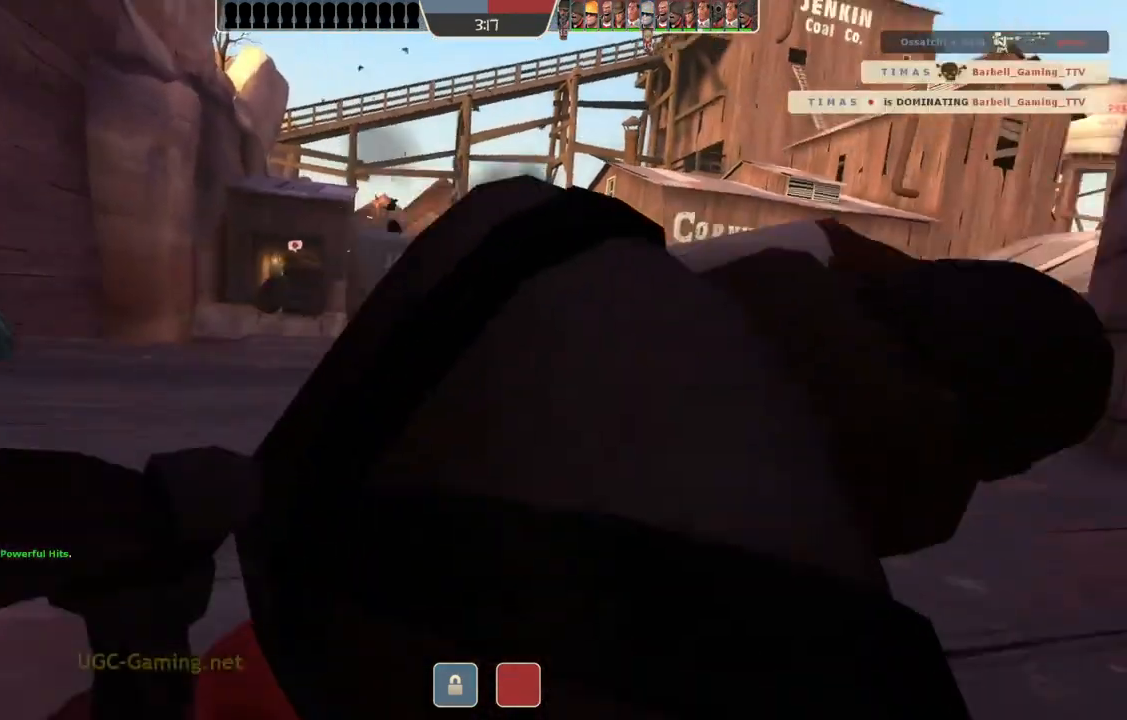
{"buttons": [], "left_stick": "center", "right_stick": "center", "events": [[200, "left_stick", "center"]]}
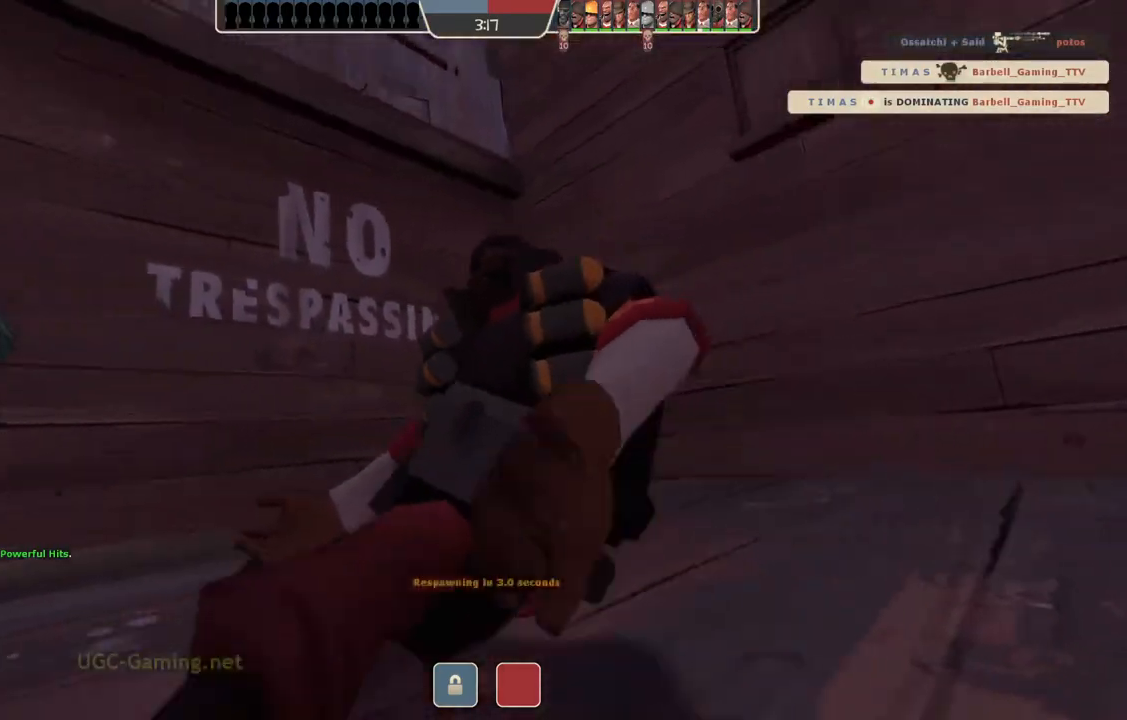
{"buttons": [], "left_stick": "center", "right_stick": "center", "events": []}
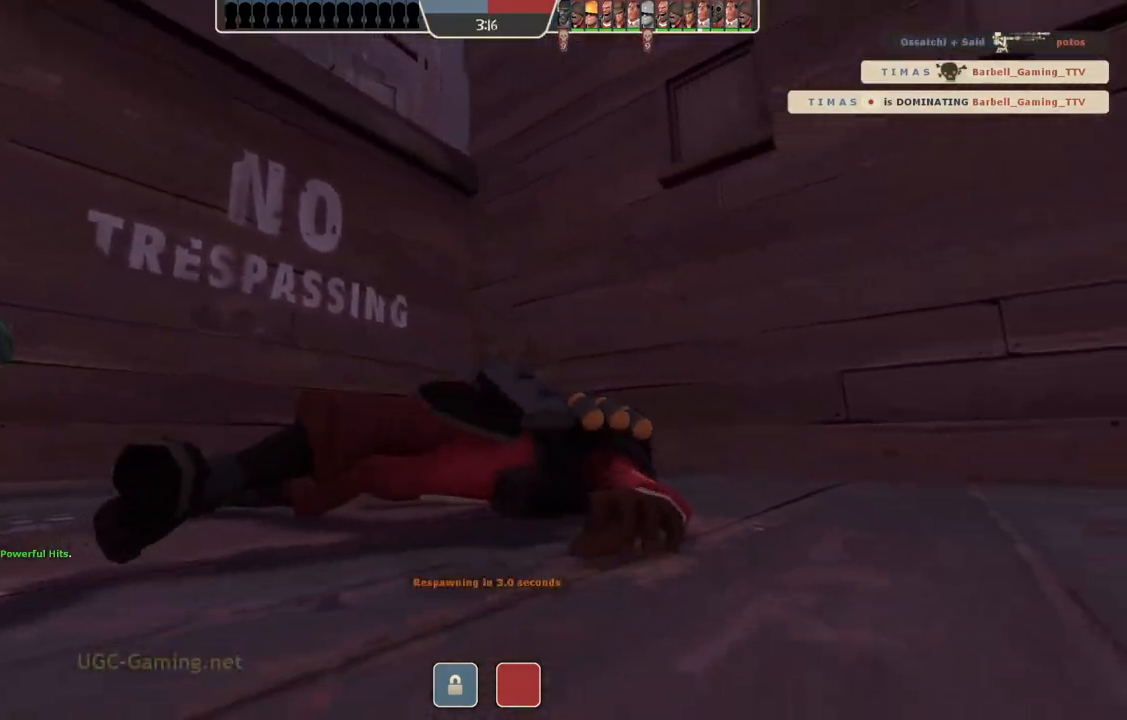
{"buttons": [], "left_stick": "center", "right_stick": "center", "events": []}
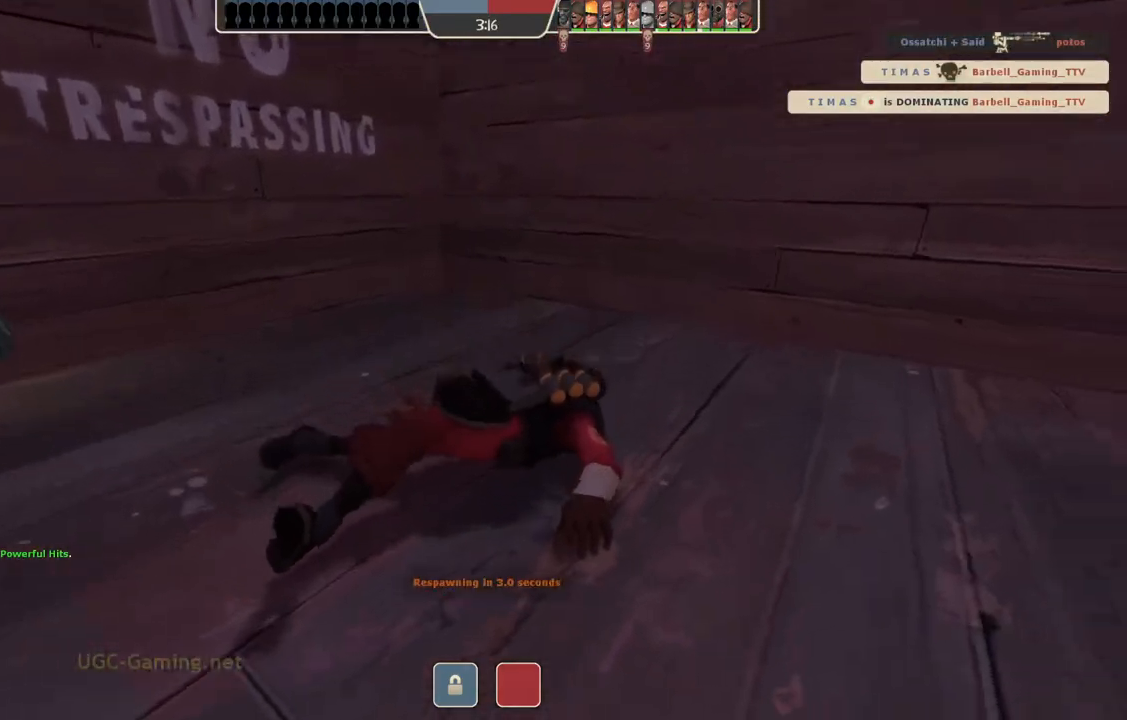
{"buttons": [], "left_stick": "center", "right_stick": "center", "events": []}
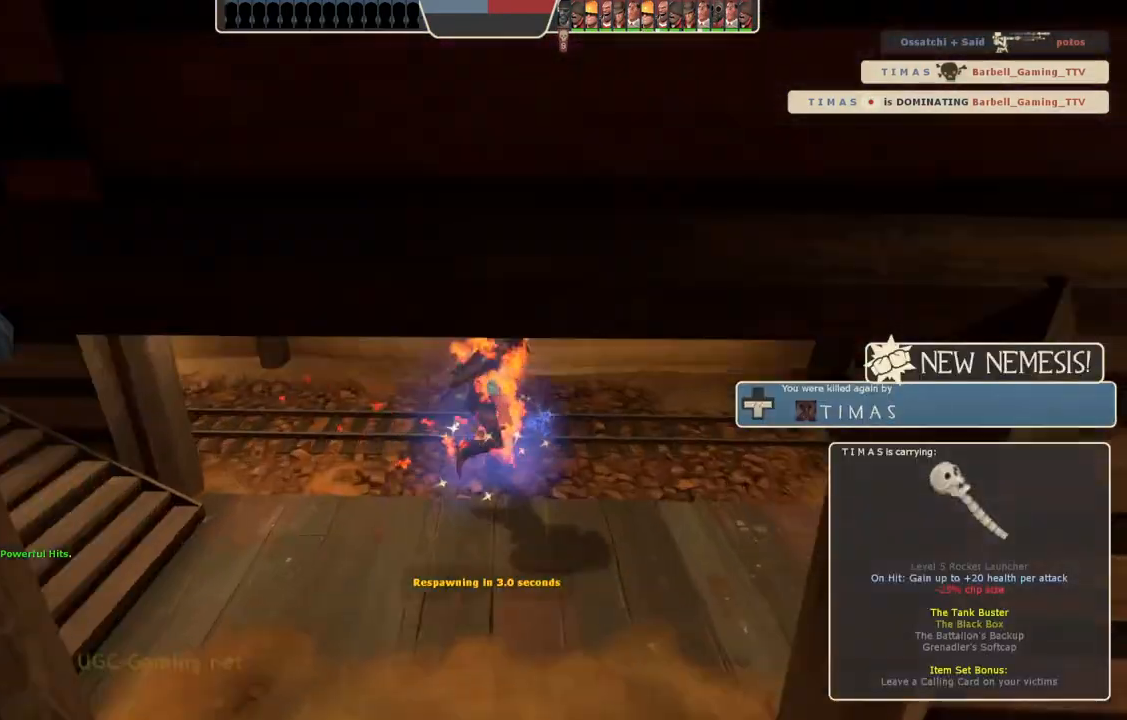
{"buttons": [], "left_stick": "center", "right_stick": "center", "events": []}
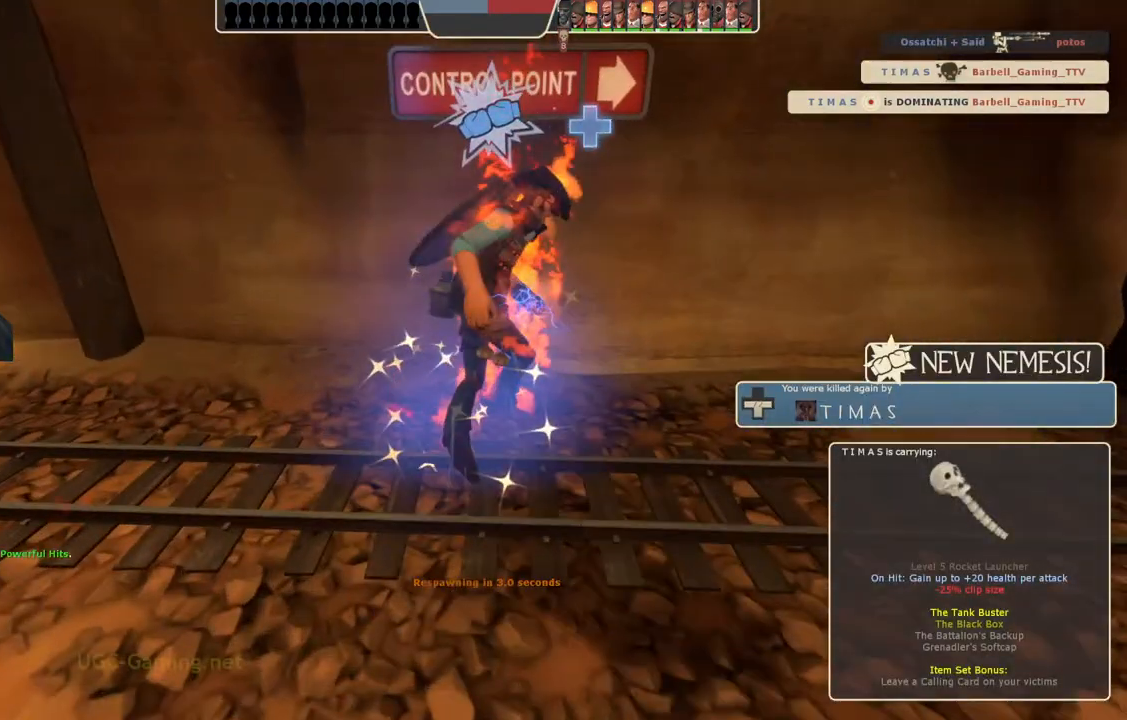
{"buttons": [], "left_stick": "center", "right_stick": "center", "events": []}
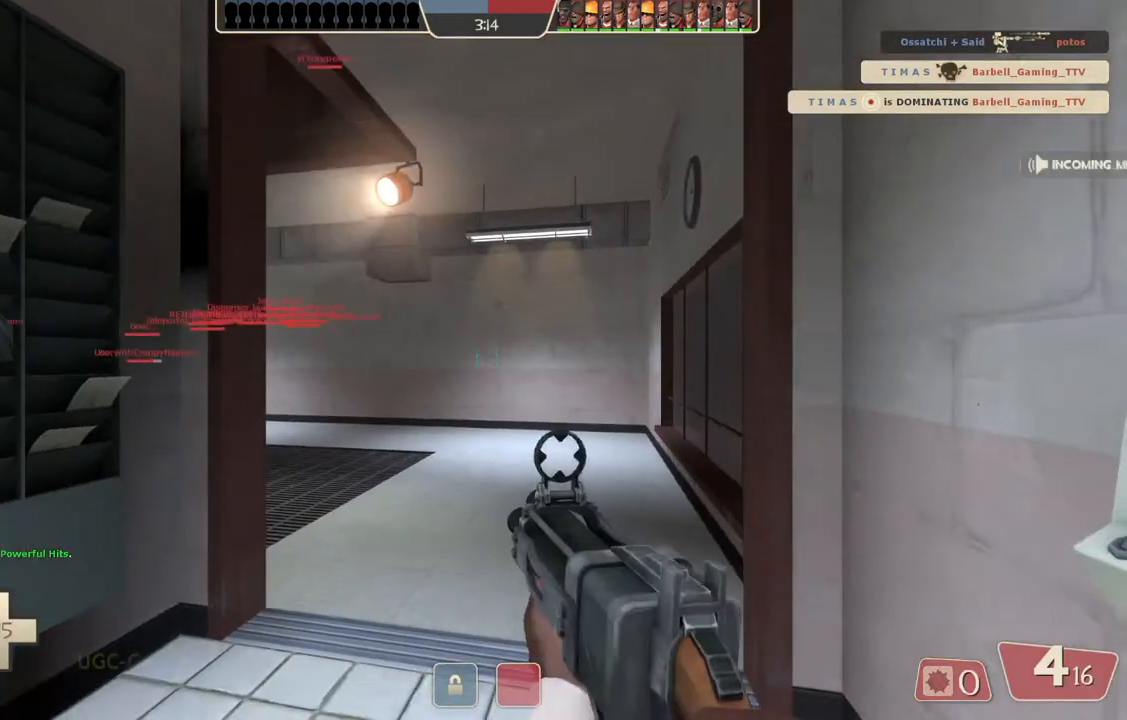
{"buttons": [], "left_stick": "up", "right_stick": "center", "events": [[400, "left_stick", "up"]]}
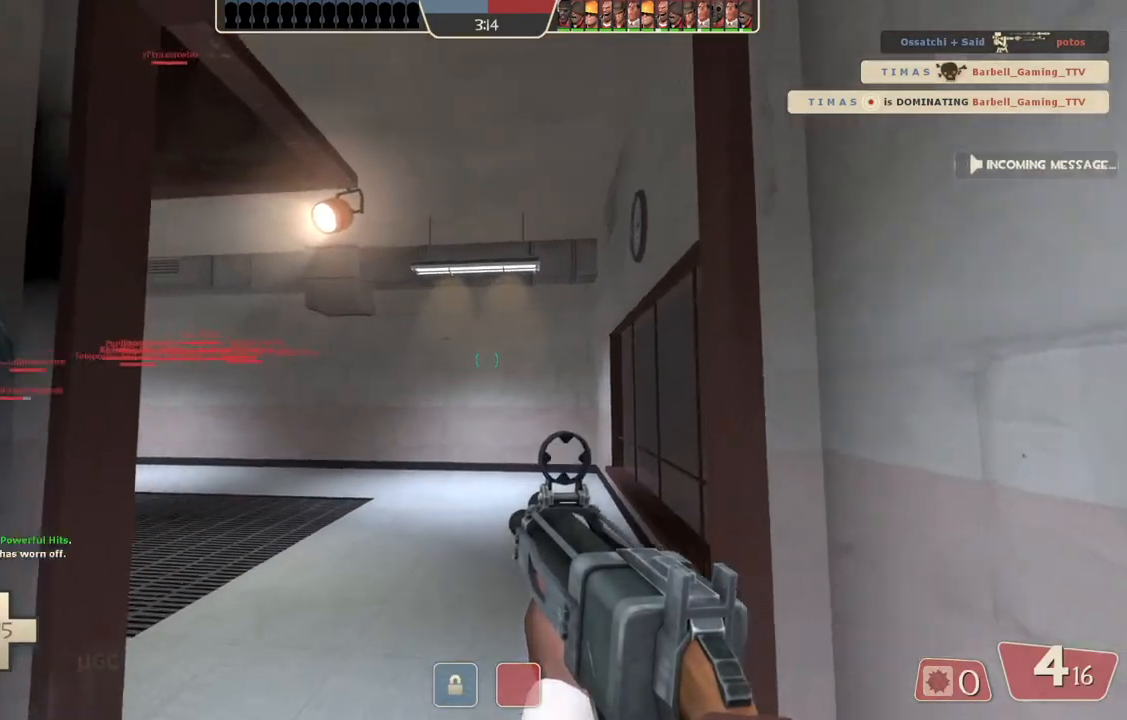
{"buttons": [], "left_stick": "up", "right_stick": "center", "events": []}
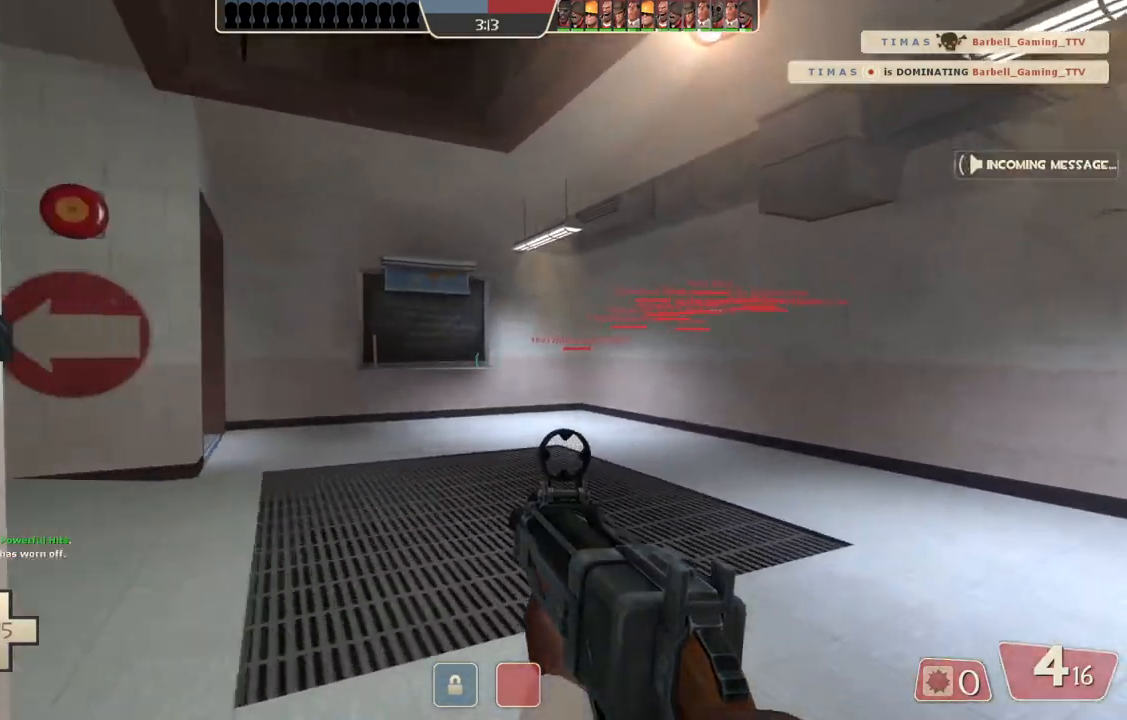
{"buttons": [], "left_stick": "up", "right_stick": "center", "events": []}
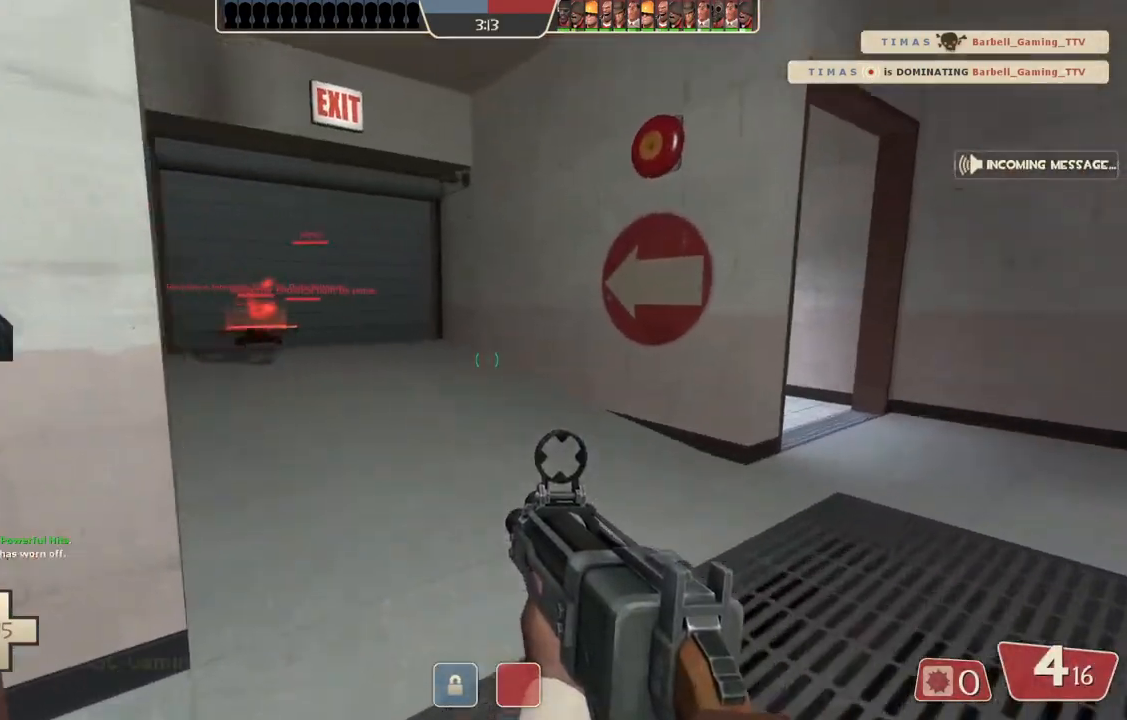
{"buttons": [], "left_stick": "up", "right_stick": "center", "events": []}
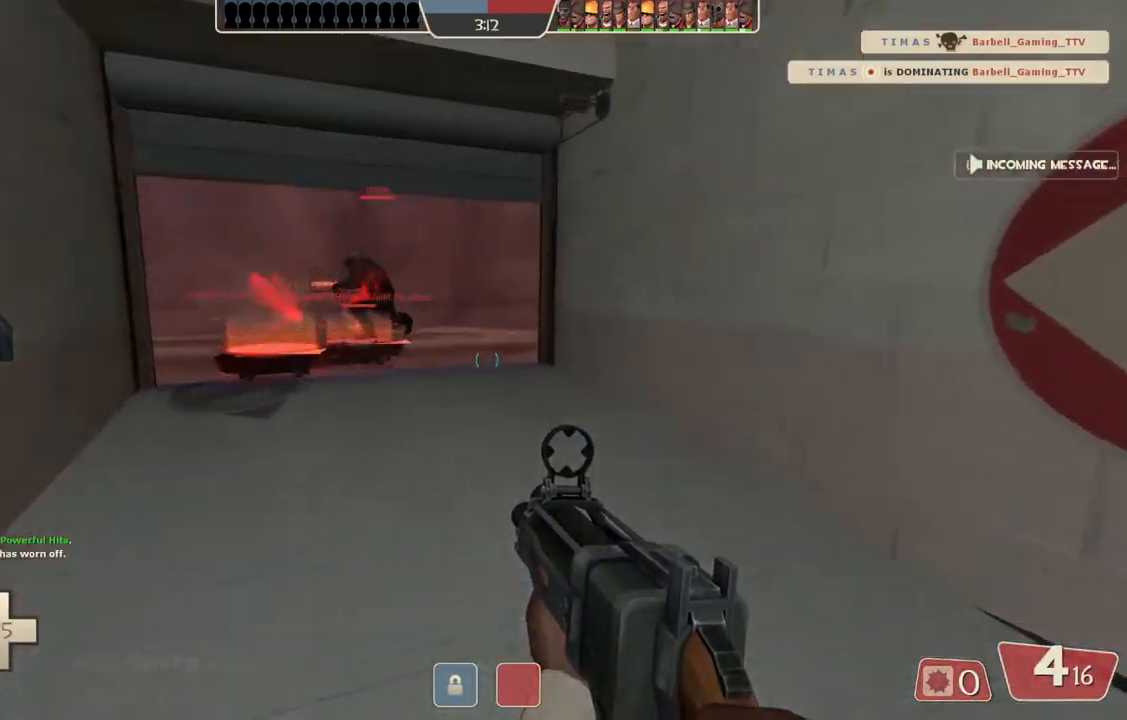
{"buttons": [], "left_stick": "up", "right_stick": "center", "events": []}
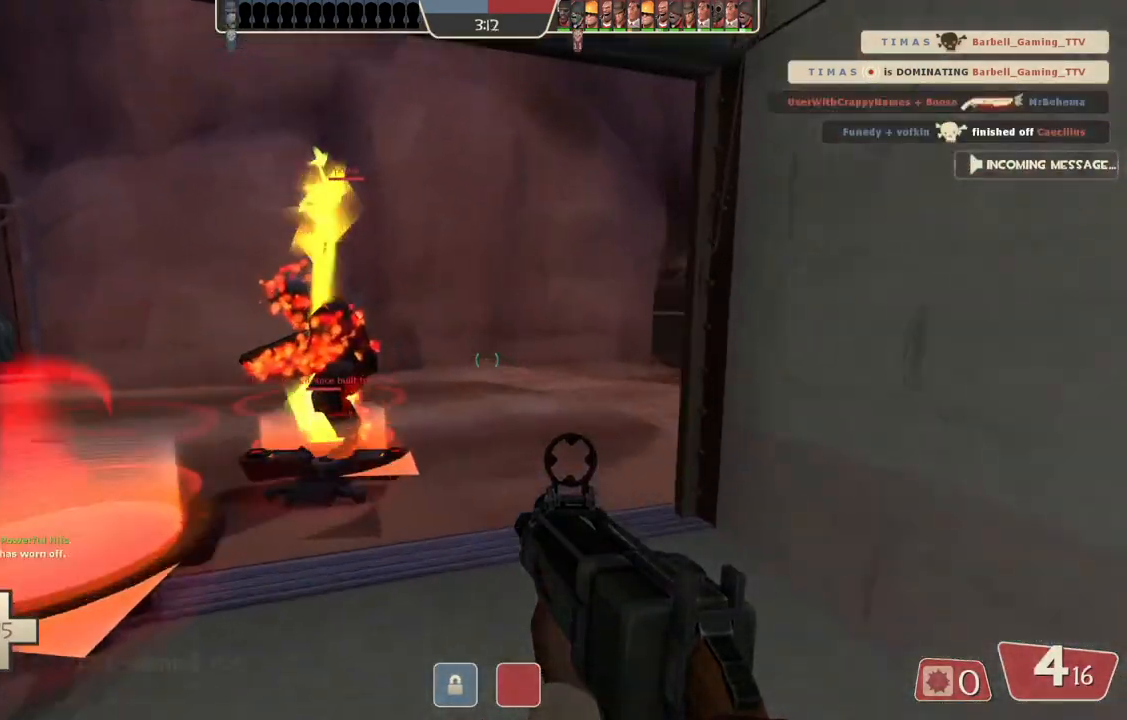
{"buttons": [], "left_stick": "up", "right_stick": "center", "events": []}
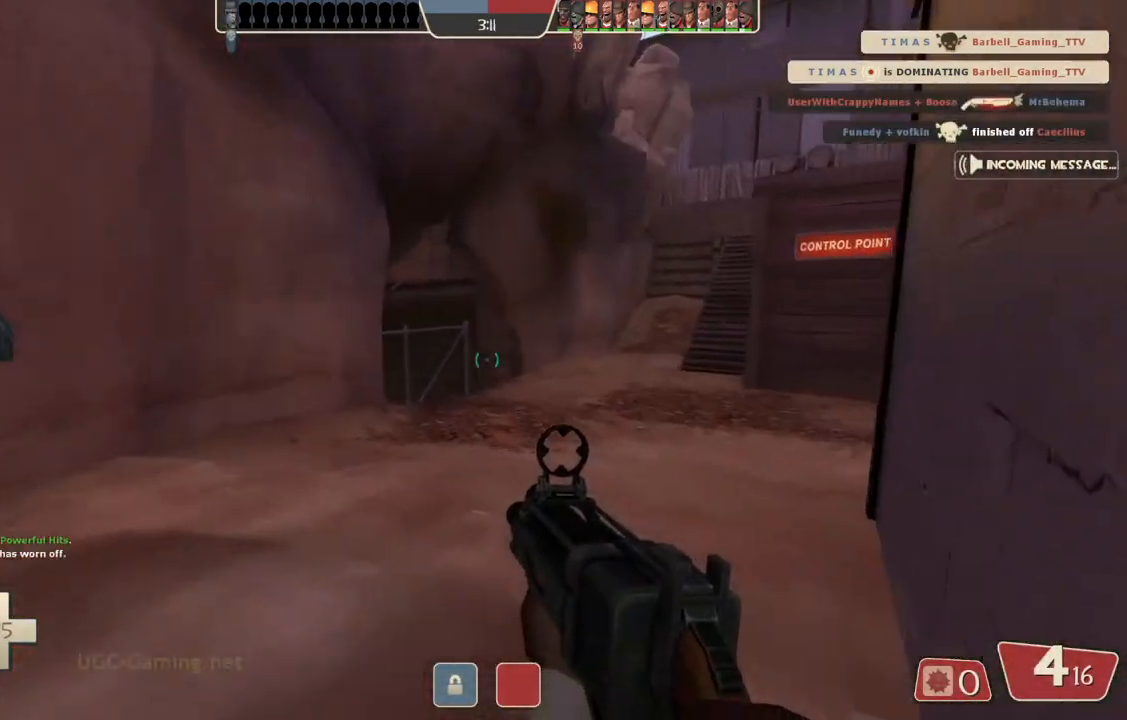
{"buttons": [], "left_stick": "up", "right_stick": "center", "events": []}
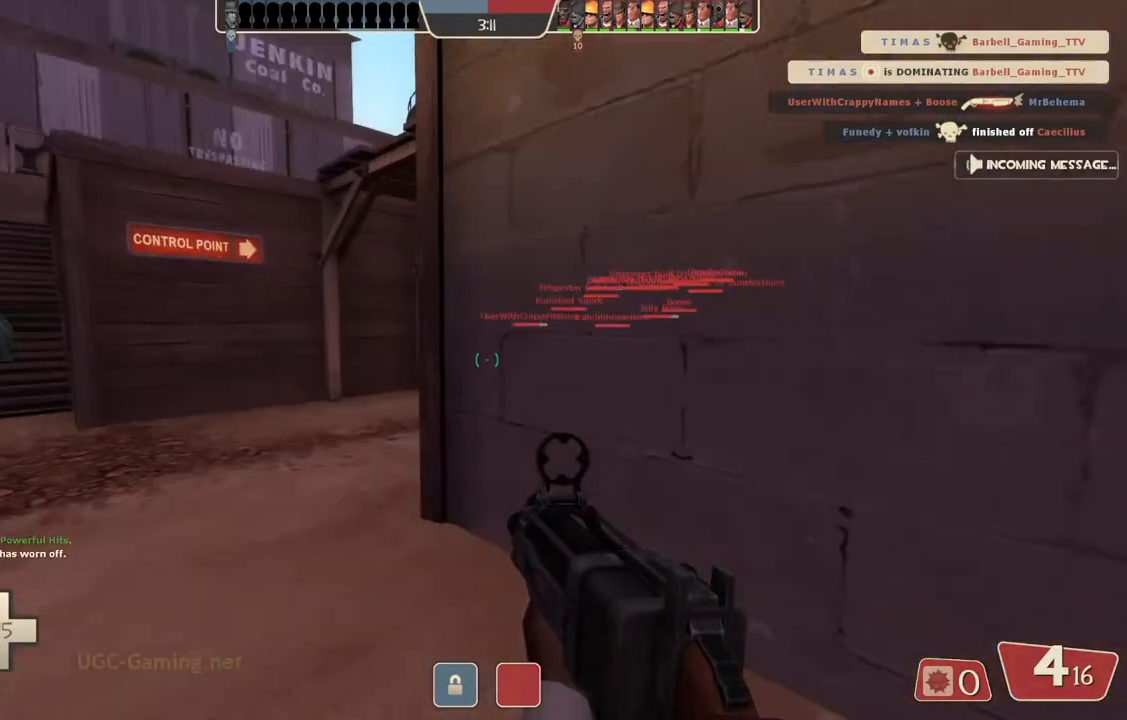
{"buttons": [], "left_stick": "up", "right_stick": "center", "events": []}